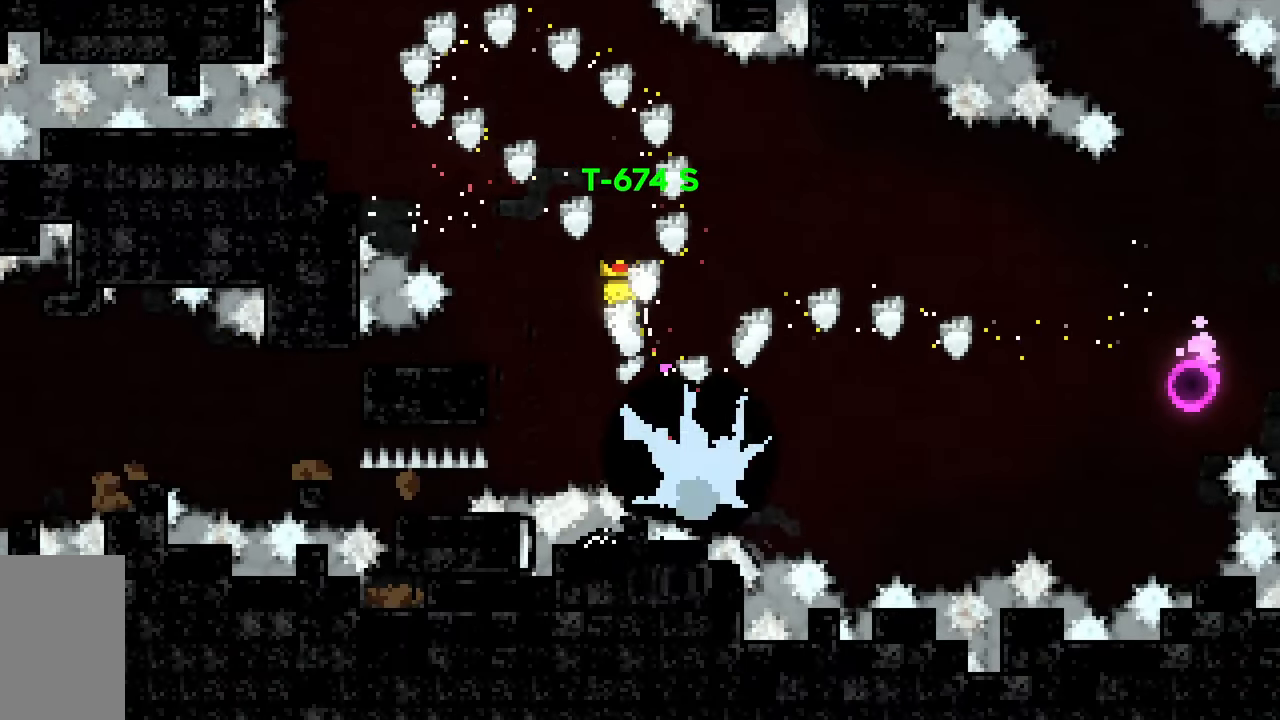
Gameplay with keyboard; each line is a JSON object with the keys held at the frame after it. "events" lists presses ("down") and releases ("up") of "dash", "demo", "down", "grab", "jump", "jump2", "left", "right", "talk" and "up" between this image and that frame as [ms after this image, input, new state], when the widget could be followed in between. No other keys are recorded. Mouse input is not recorded. Key names are as the overlay labels them; some are game actions (e.g. jump) rather than physical keys.
{"keys": ["dash", "left"], "events": [[450, "dash", "down"]]}
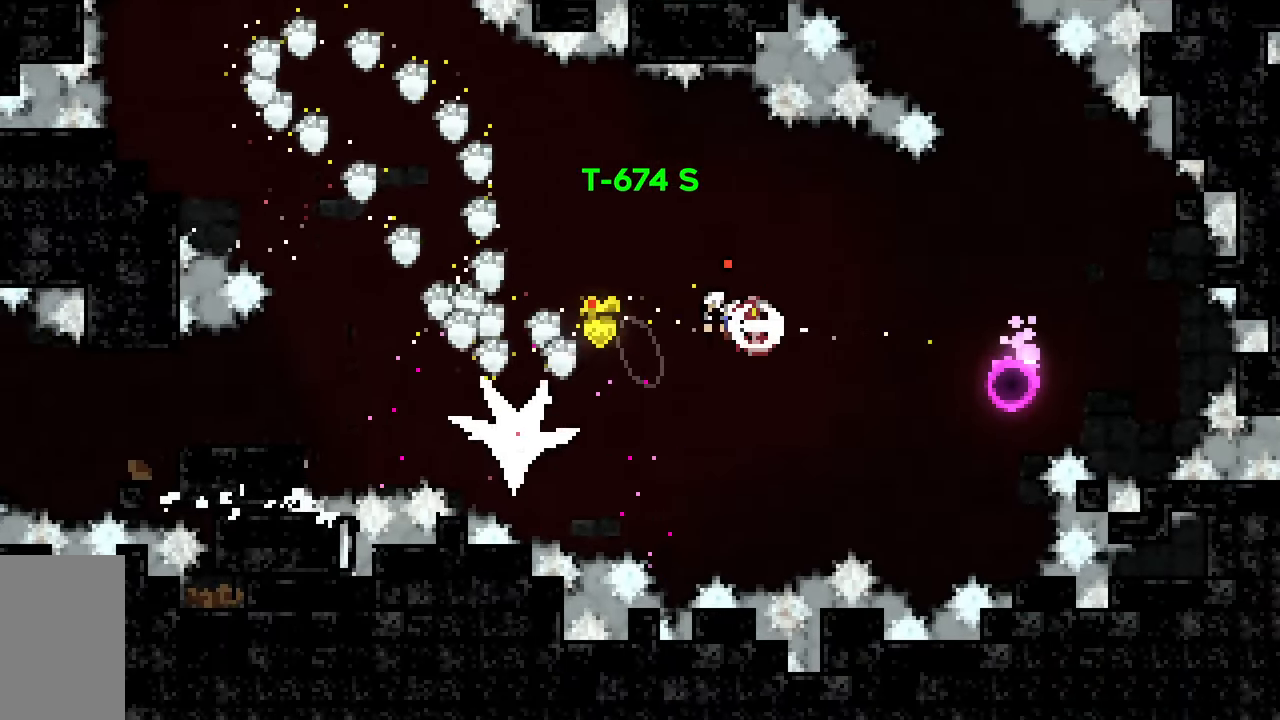
{"keys": ["jump2", "left"], "events": [[83, "dash", "up"], [417, "jump2", "down"]]}
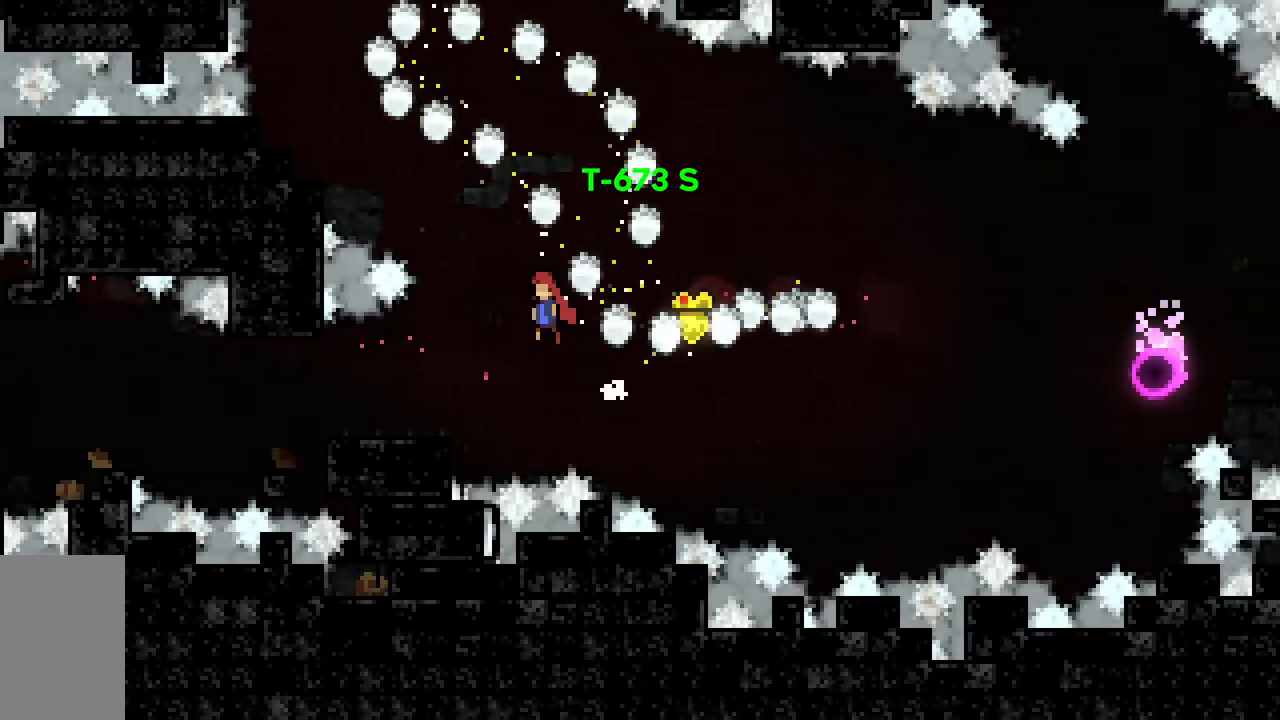
{"keys": ["dash", "down", "jump2", "left"], "events": [[17, "jump2", "up"], [250, "down", "down"], [300, "dash", "down"], [483, "jump2", "down"]]}
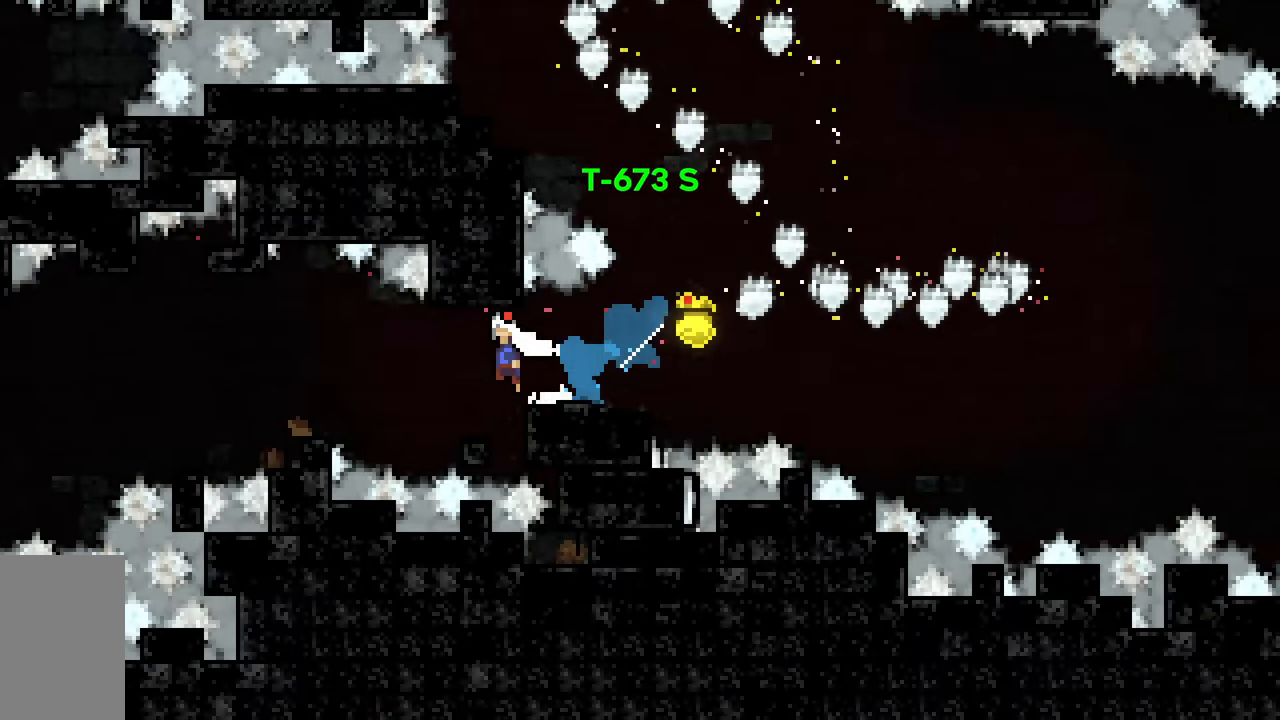
{"keys": ["jump2", "left"], "events": [[167, "dash", "up"], [167, "down", "up"]]}
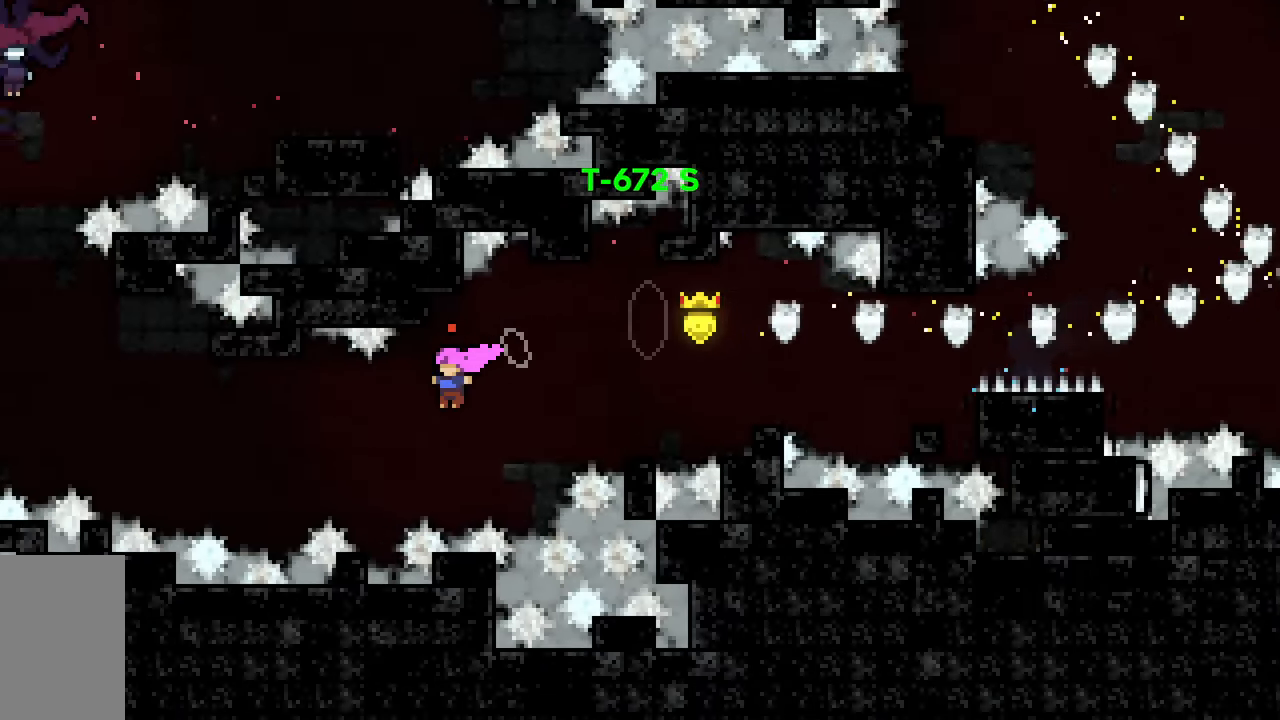
{"keys": ["dash", "jump2", "left"], "events": [[133, "dash", "down"], [183, "jump2", "up"], [333, "jump2", "down"]]}
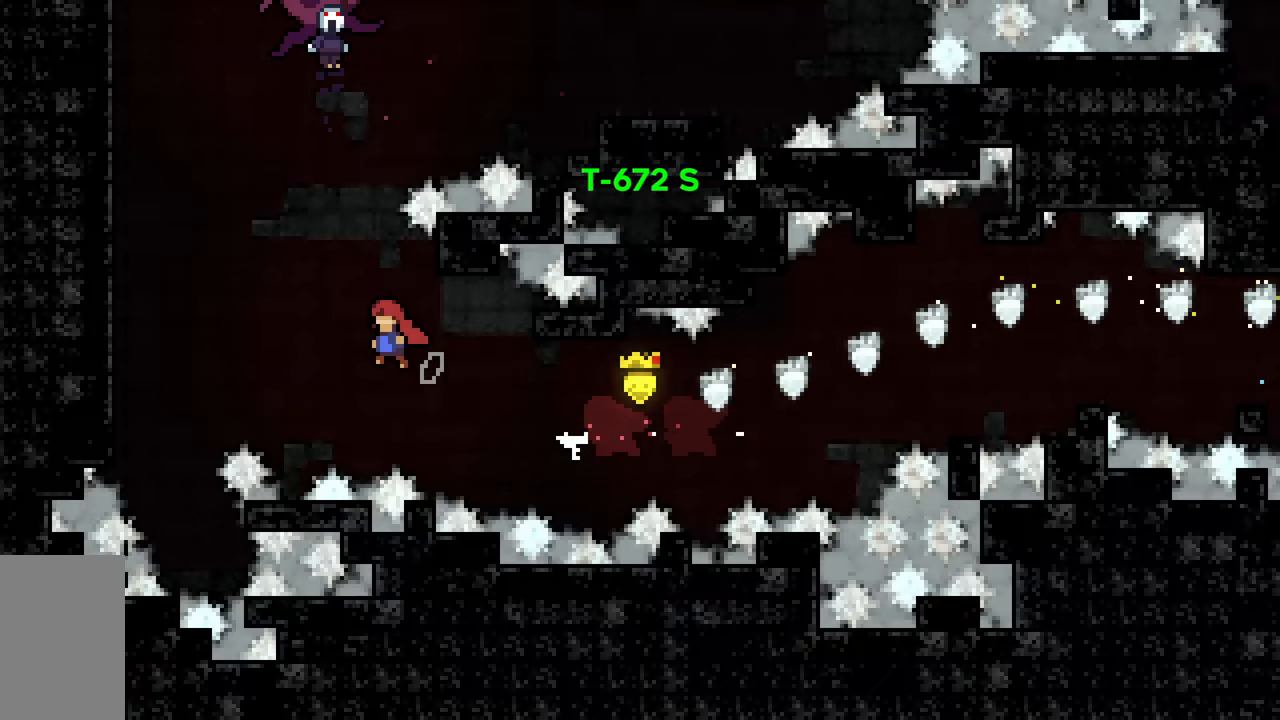
{"keys": ["up"], "events": [[17, "dash", "up"], [150, "up", "down"], [200, "dash", "down"], [433, "dash", "up"], [433, "jump2", "up"], [433, "left", "up"]]}
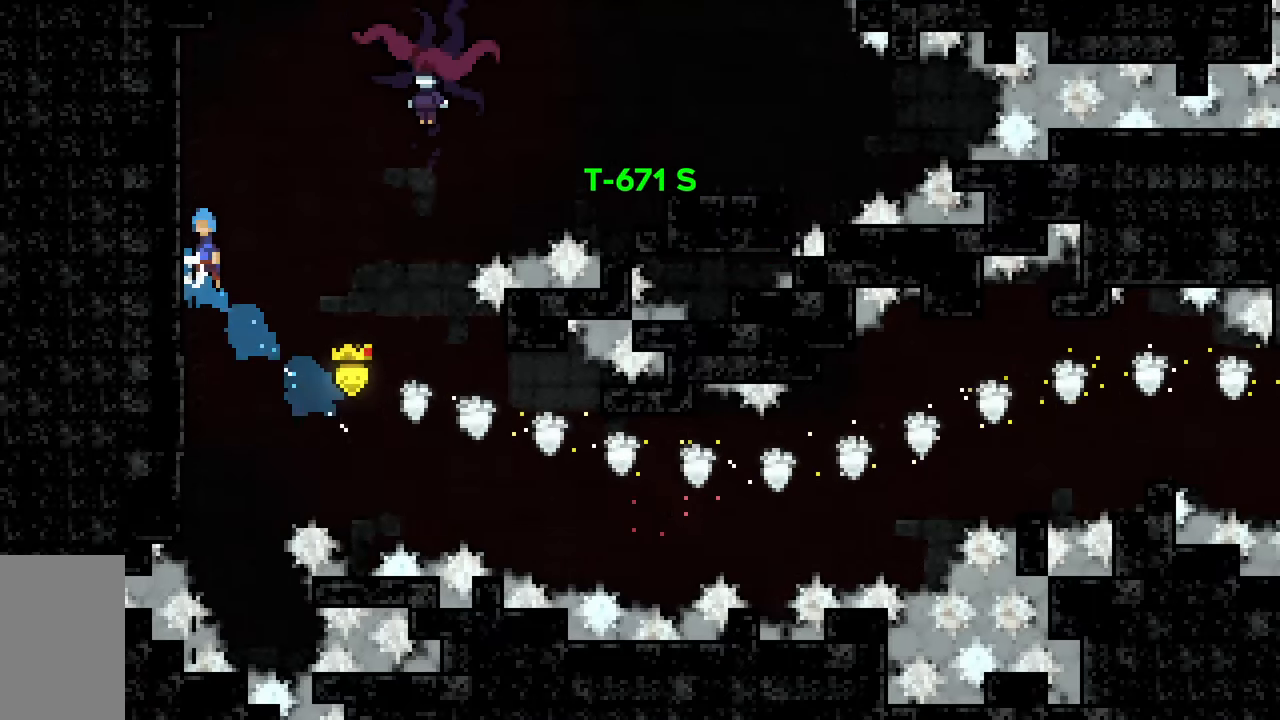
{"keys": ["jump2", "right", "up"], "events": [[33, "jump2", "down"], [167, "left", "down"], [400, "jump2", "up"], [450, "jump2", "down"], [450, "right", "down"], [500, "left", "up"]]}
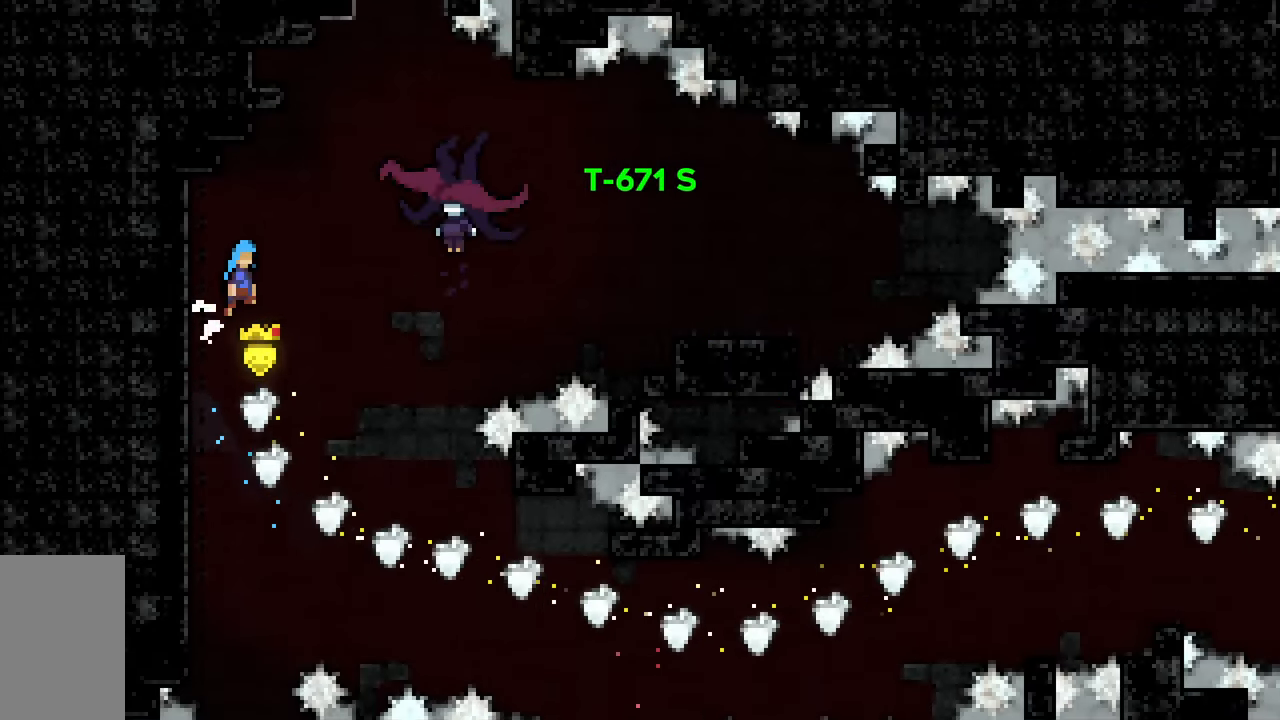
{"keys": ["right"], "events": [[283, "up", "up"], [333, "jump2", "up"]]}
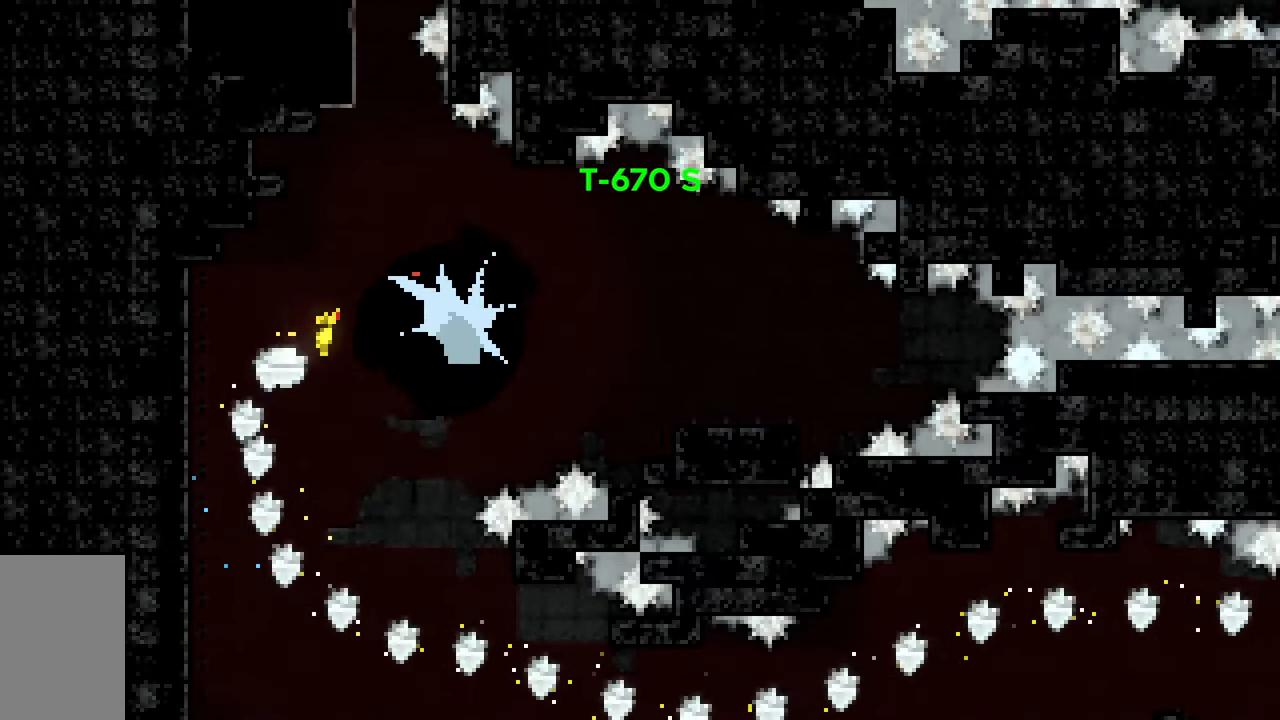
{"keys": [], "events": [[300, "right", "up"]]}
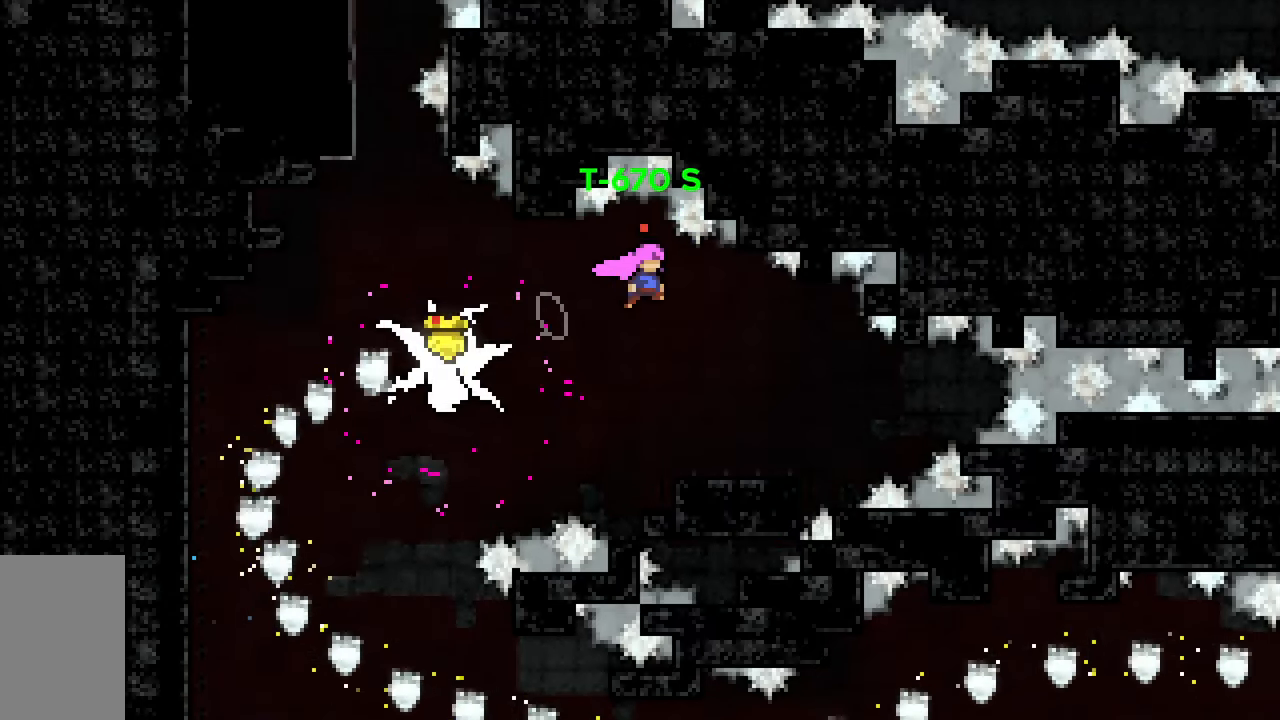
{"keys": ["dash", "down", "left"], "events": [[267, "right", "down"], [400, "right", "up"], [450, "dash", "down"], [450, "down", "down"], [450, "left", "down"]]}
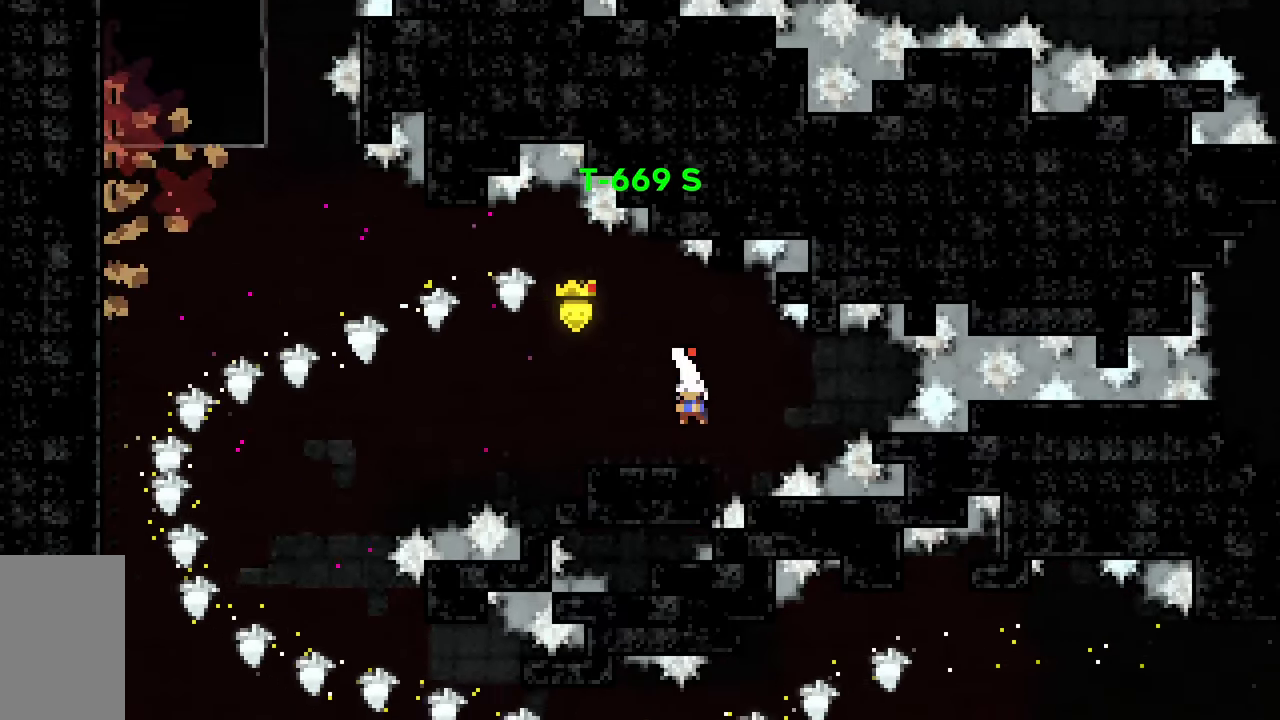
{"keys": ["jump2", "left"], "events": [[183, "jump2", "down"], [233, "down", "up"], [333, "dash", "up"], [367, "jump2", "up"], [467, "jump2", "down"]]}
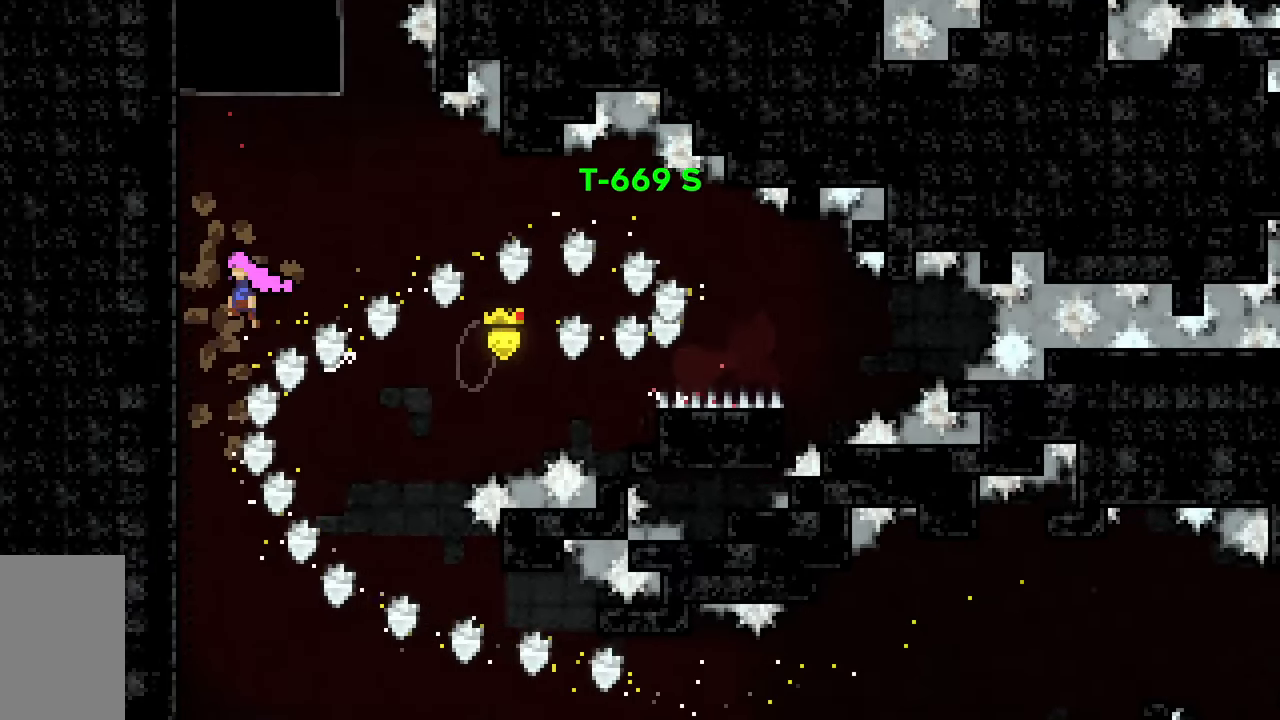
{"keys": ["jump2", "left"], "events": [[200, "jump2", "up"], [200, "left", "up"], [250, "jump2", "down"], [433, "left", "down"]]}
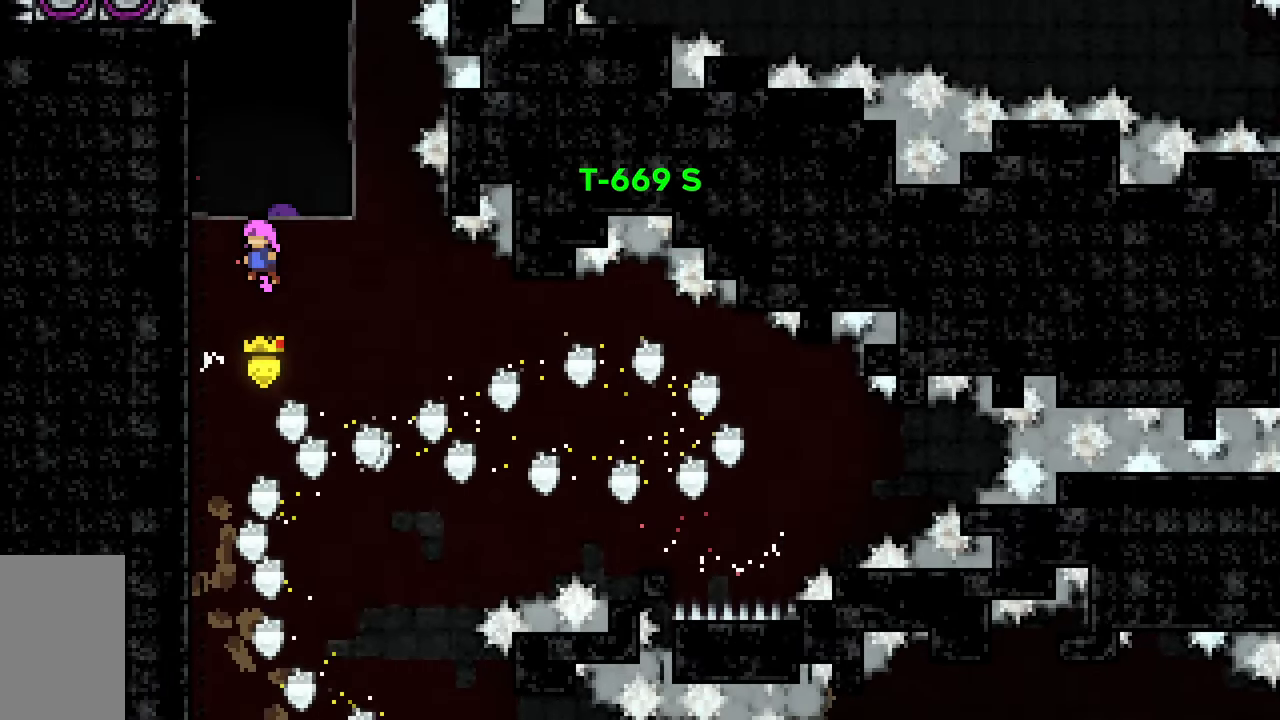
{"keys": ["jump2", "left"], "events": [[167, "jump2", "up"], [217, "left", "up"], [267, "jump2", "down"], [350, "left", "down"]]}
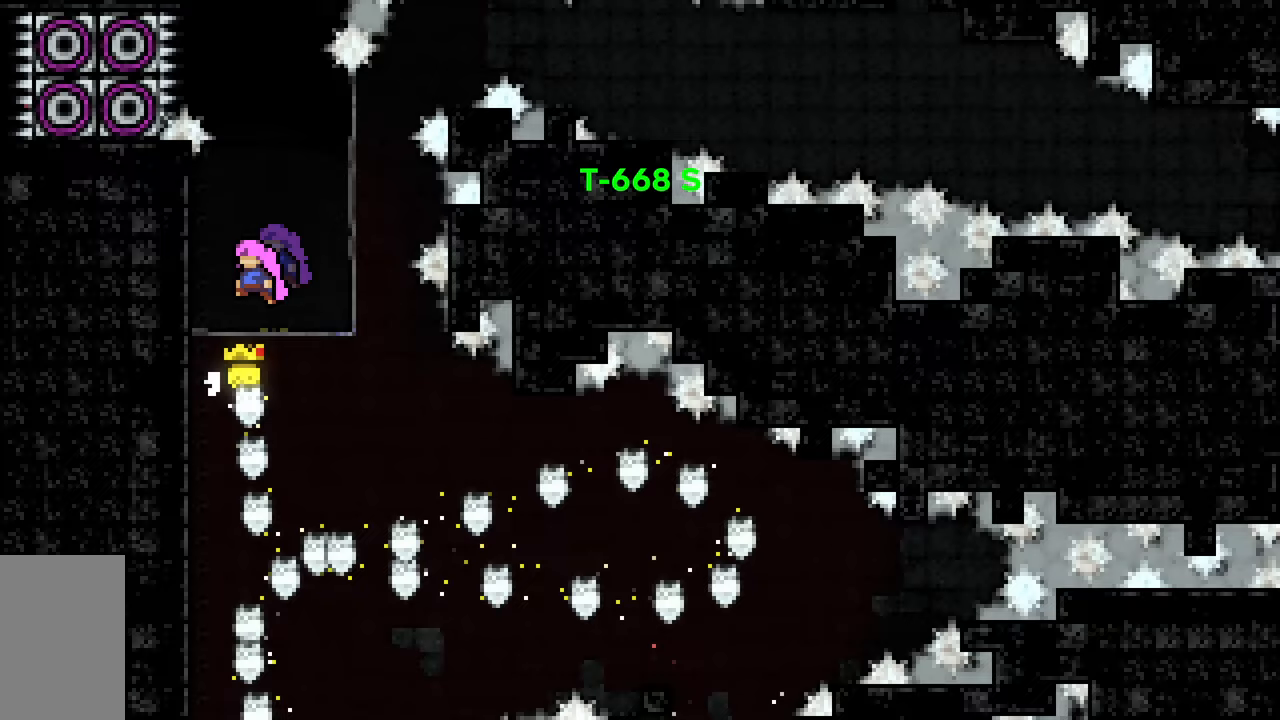
{"keys": ["jump2", "up"], "events": [[133, "jump2", "up"], [133, "left", "up"], [183, "jump2", "down"], [350, "up", "down"]]}
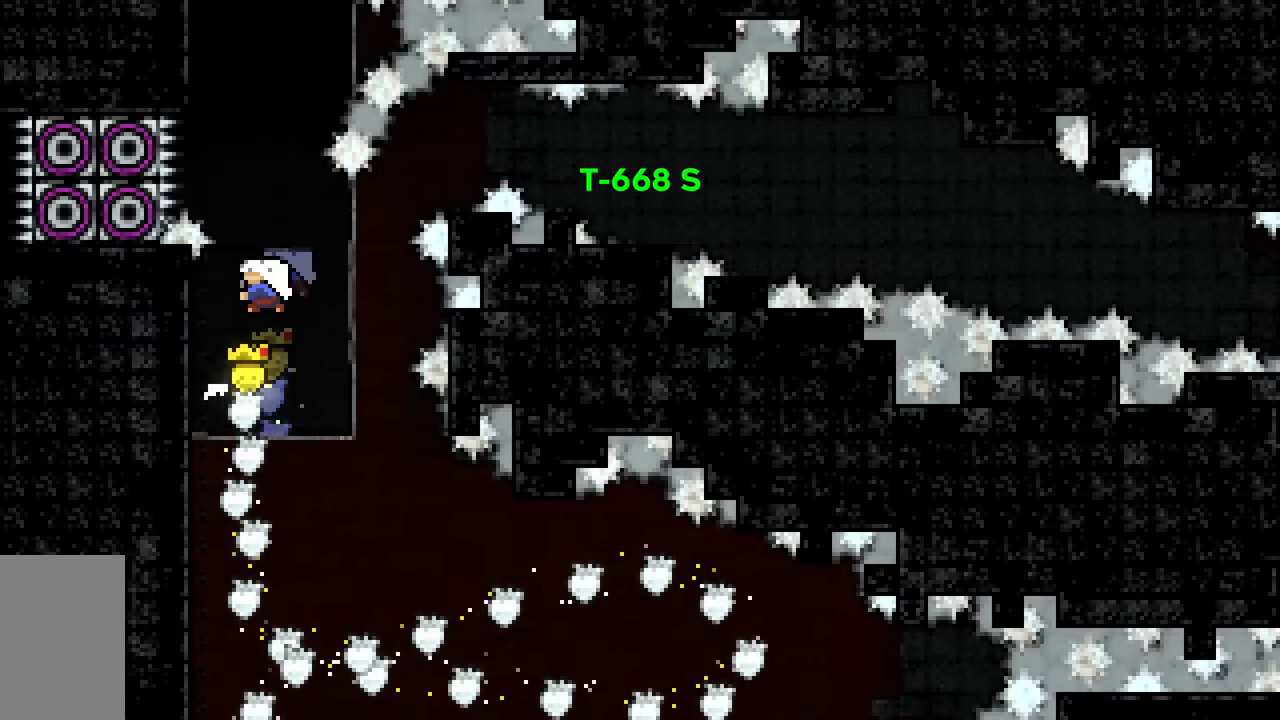
{"keys": ["dash", "grab", "jump2", "up"], "events": [[17, "dash", "down"], [200, "dash", "up"], [350, "dash", "down"], [483, "grab", "down"]]}
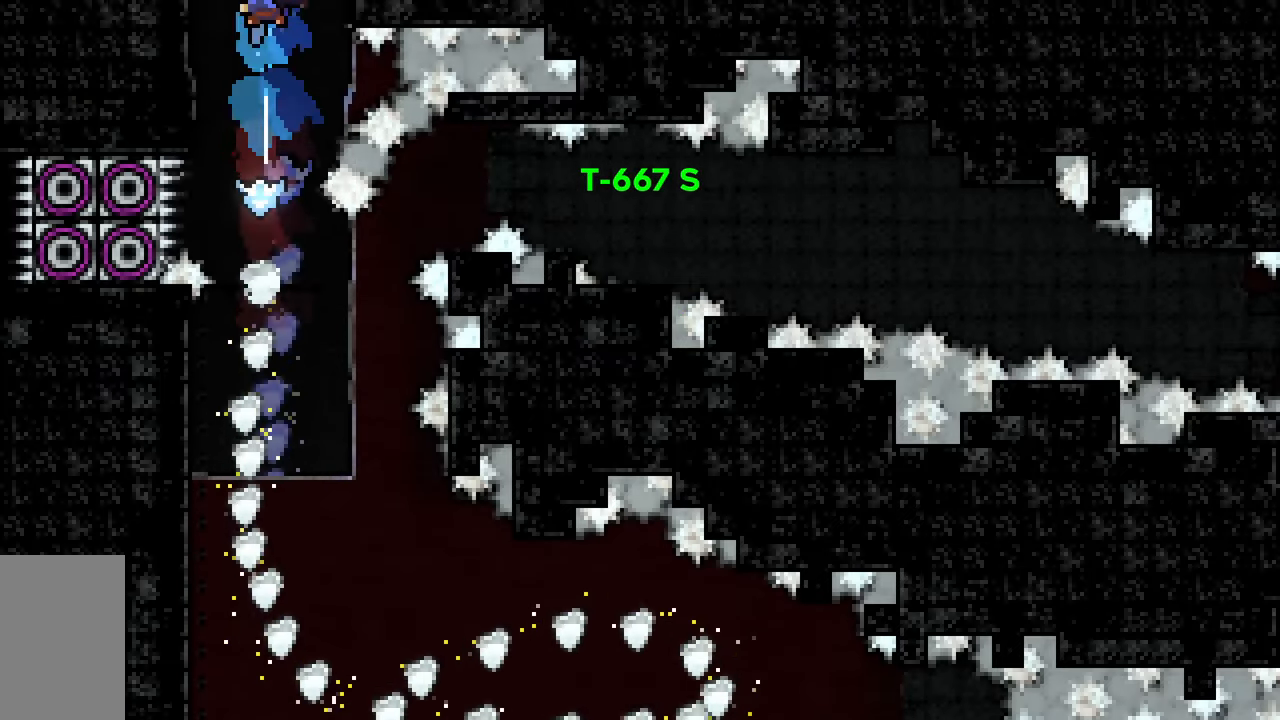
{"keys": ["grab", "left", "up"], "events": [[33, "jump2", "up"], [83, "dash", "up"], [83, "left", "down"]]}
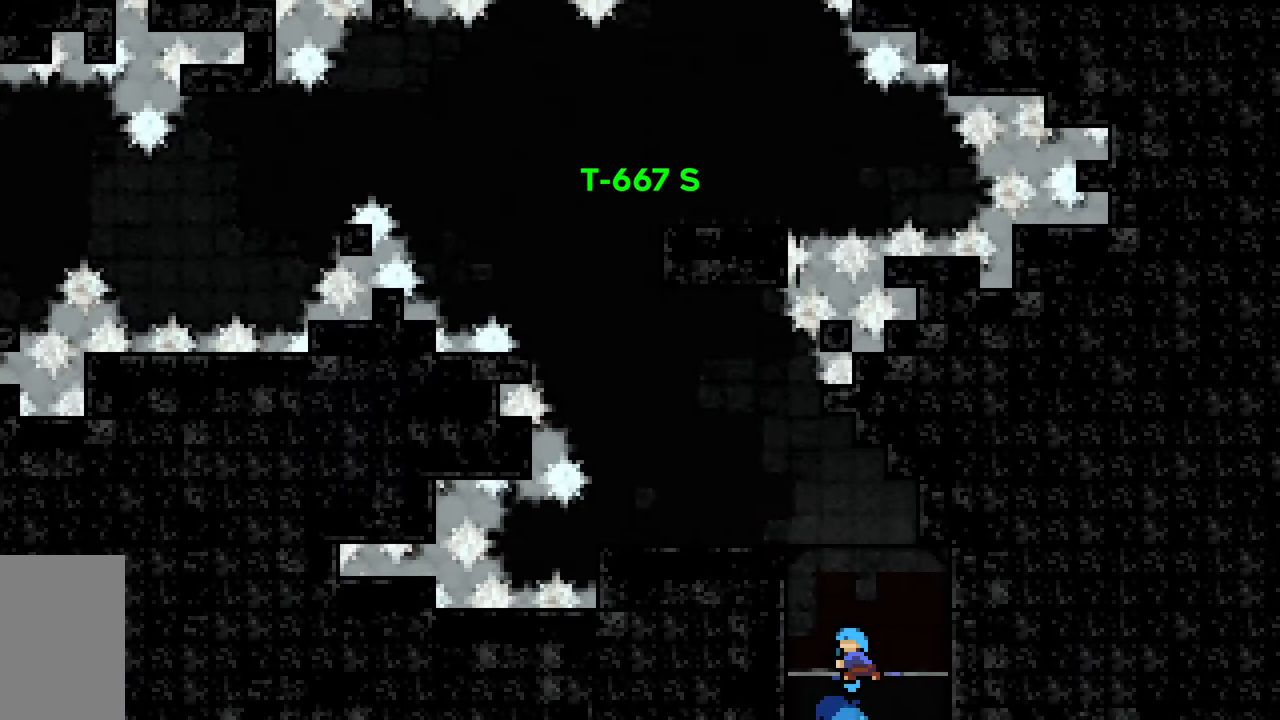
{"keys": ["grab", "left", "up"], "events": []}
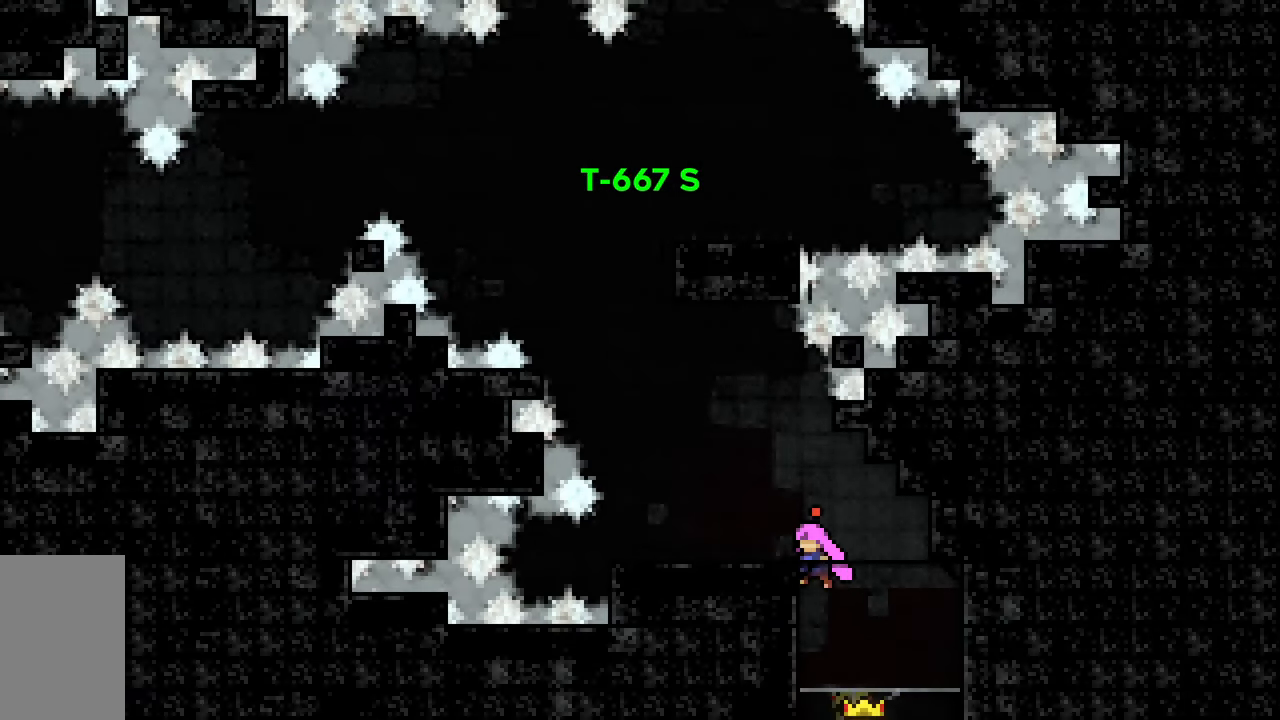
{"keys": ["jump2", "up"], "events": [[67, "jump2", "down"], [150, "jump2", "up"], [250, "grab", "up"], [300, "left", "up"], [483, "jump2", "down"]]}
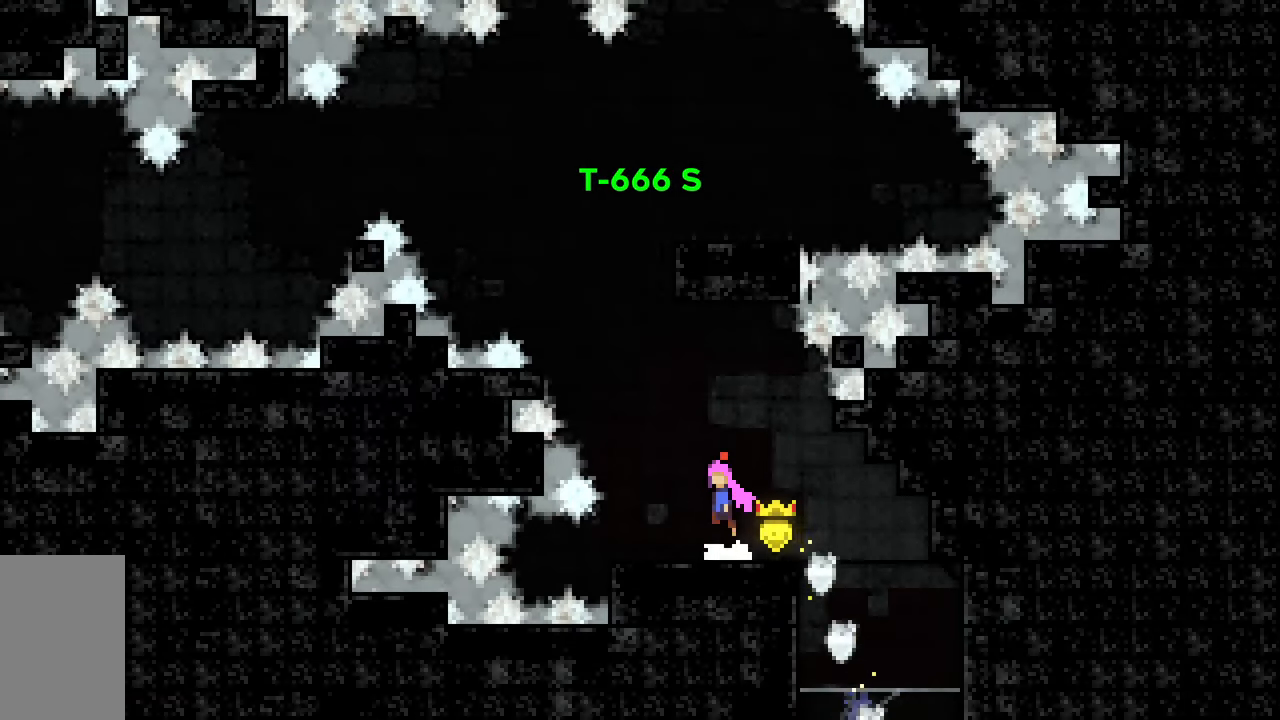
{"keys": ["dash", "jump2", "up"], "events": [[33, "left", "down"], [267, "left", "up"], [317, "dash", "down"], [350, "jump2", "up"], [500, "jump2", "down"]]}
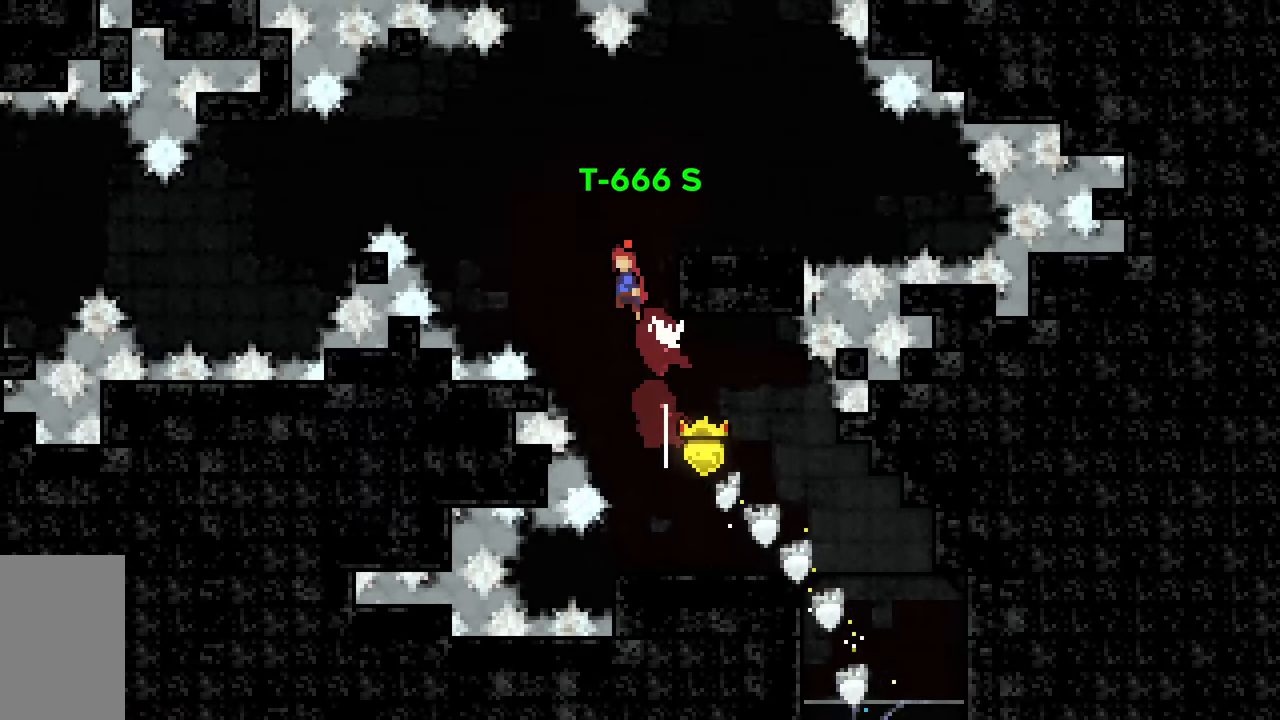
{"keys": ["jump2"], "events": [[133, "dash", "up"], [133, "right", "down"], [467, "right", "up"], [467, "up", "up"]]}
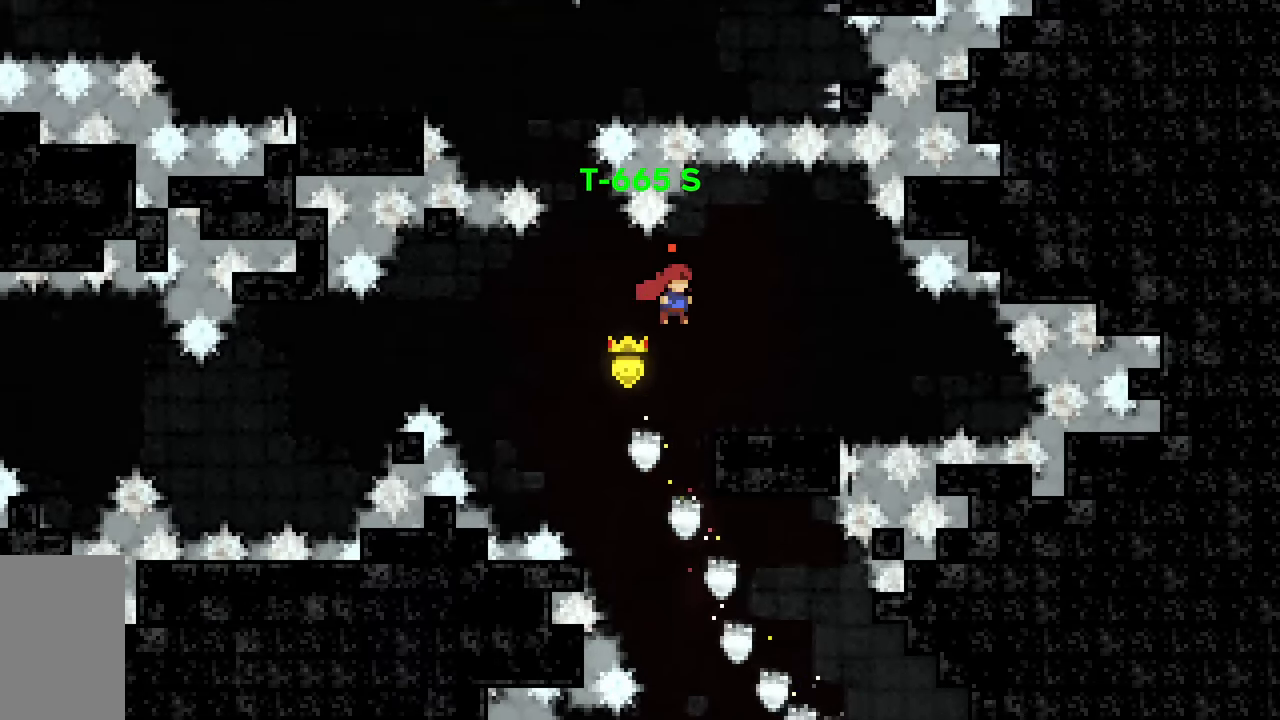
{"keys": ["jump2", "left"], "events": [[117, "dash", "down"], [117, "down", "down"], [117, "right", "down"], [150, "jump2", "up"], [300, "left", "down"], [300, "right", "up"], [350, "jump2", "down"], [483, "dash", "up"], [483, "down", "up"]]}
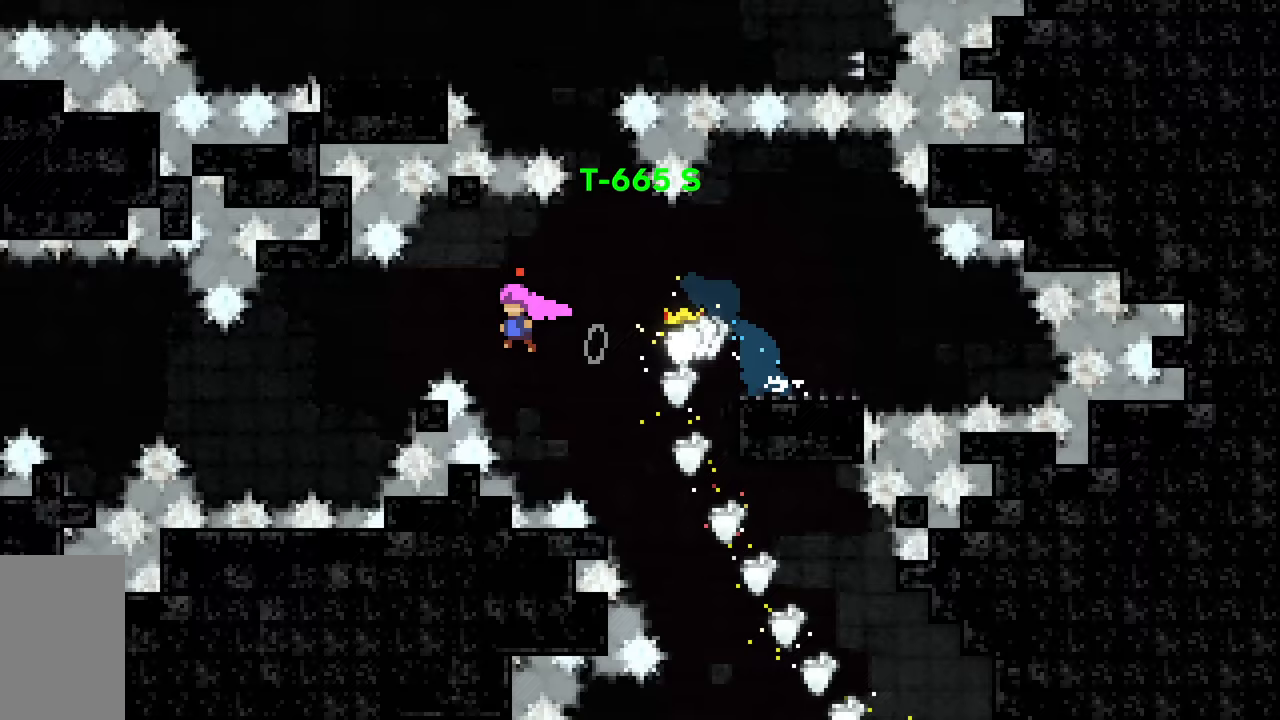
{"keys": ["dash", "left"], "events": [[317, "dash", "down"], [350, "jump2", "up"]]}
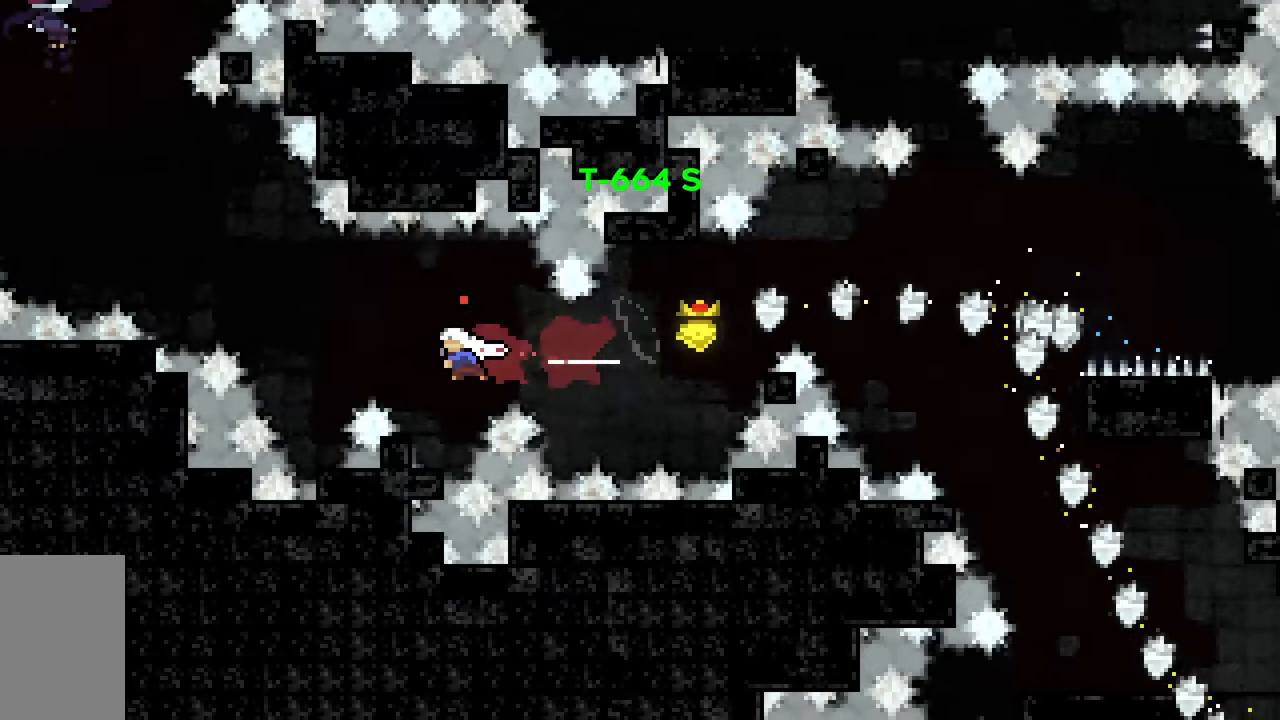
{"keys": ["dash", "jump2", "up"], "events": [[50, "jump2", "down"], [233, "dash", "up"], [450, "up", "down"], [467, "dash", "down"], [467, "left", "up"]]}
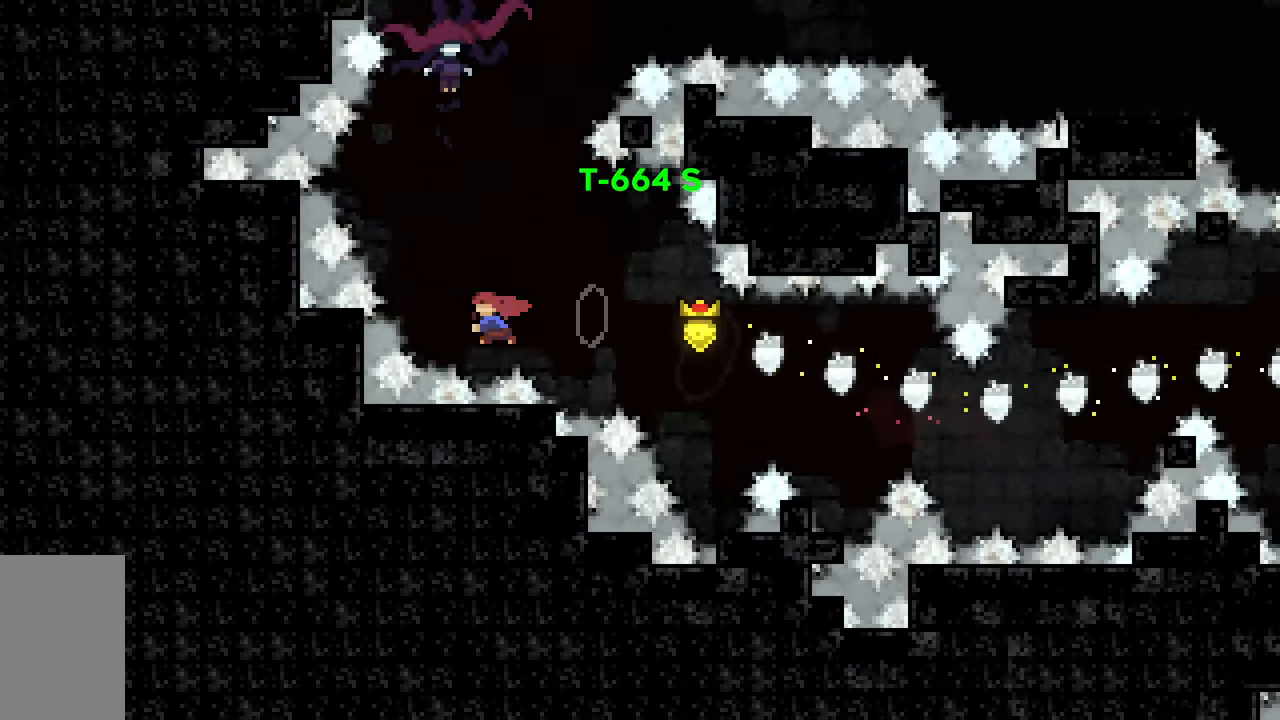
{"keys": ["right"], "events": [[150, "dash", "up"], [200, "jump2", "up"], [200, "left", "down"], [383, "right", "down"], [433, "left", "up"], [433, "up", "up"]]}
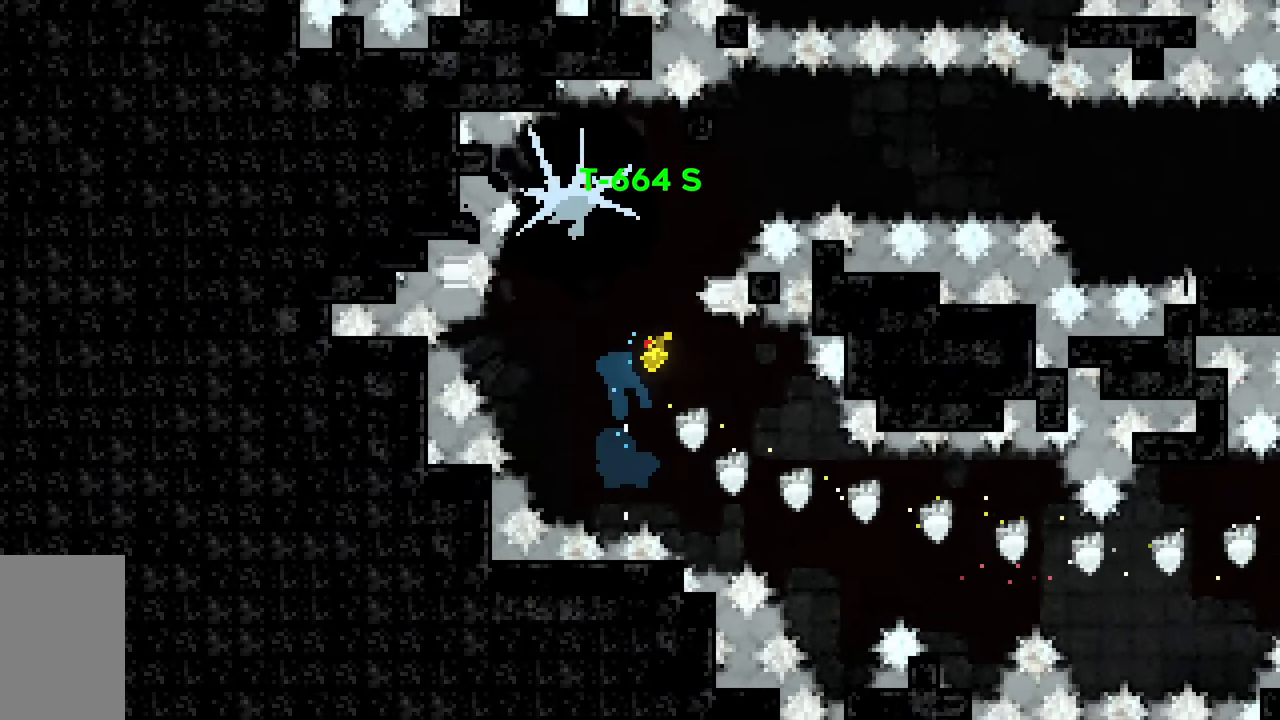
{"keys": ["right"], "events": []}
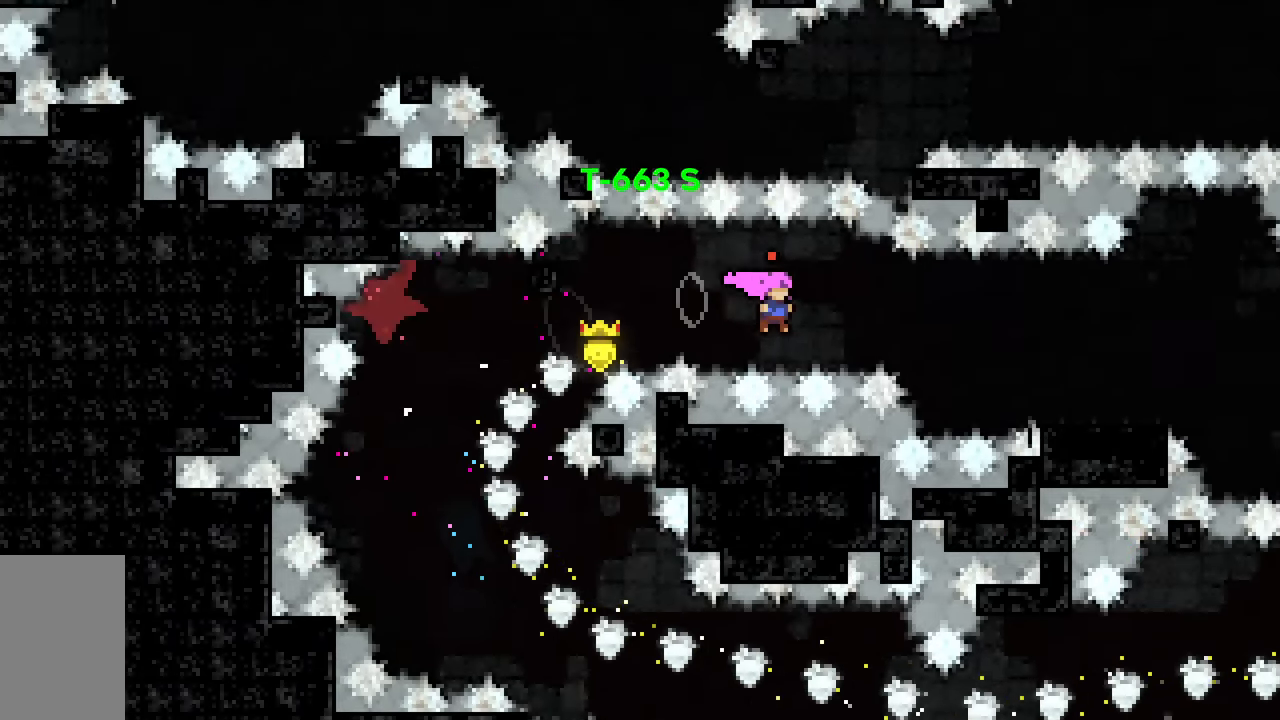
{"keys": ["dash", "down", "right"], "events": [[50, "dash", "down"], [283, "dash", "up"], [350, "down", "down"], [417, "dash", "down"]]}
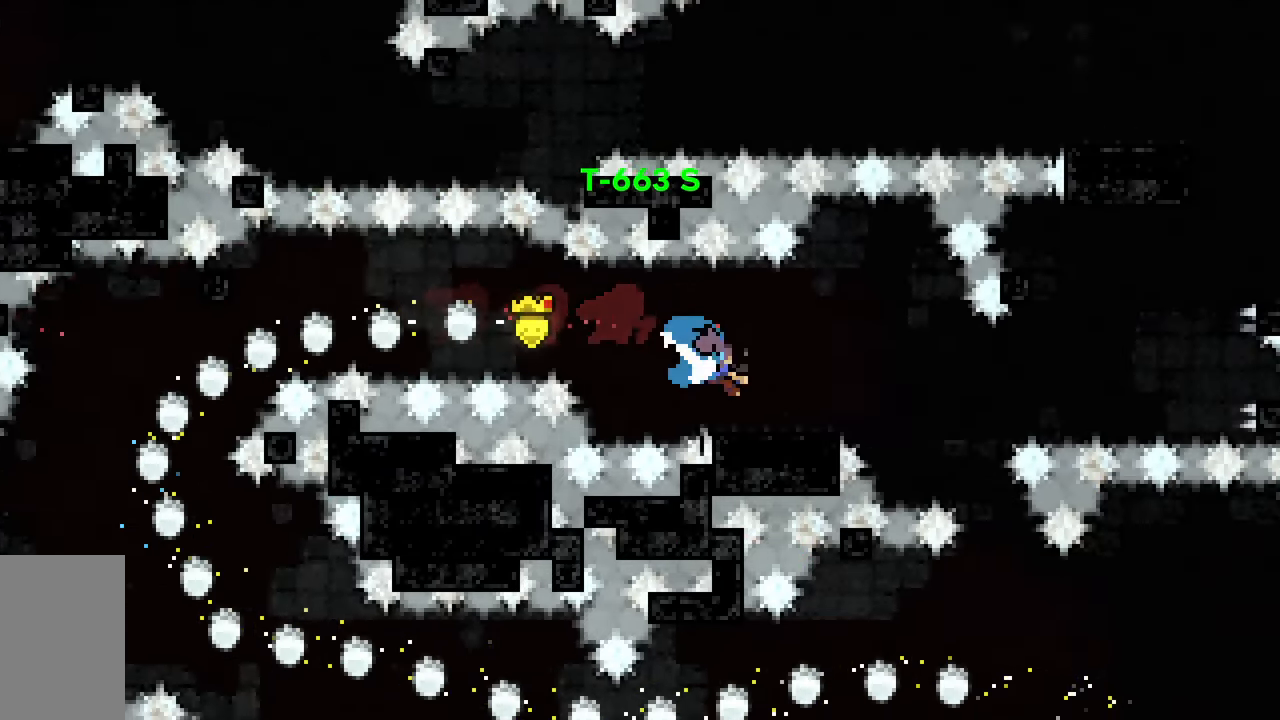
{"keys": ["dash", "jump2", "up"], "events": [[67, "down", "up"], [100, "jump2", "down"], [350, "dash", "up"], [483, "dash", "down"], [483, "right", "up"], [483, "up", "down"]]}
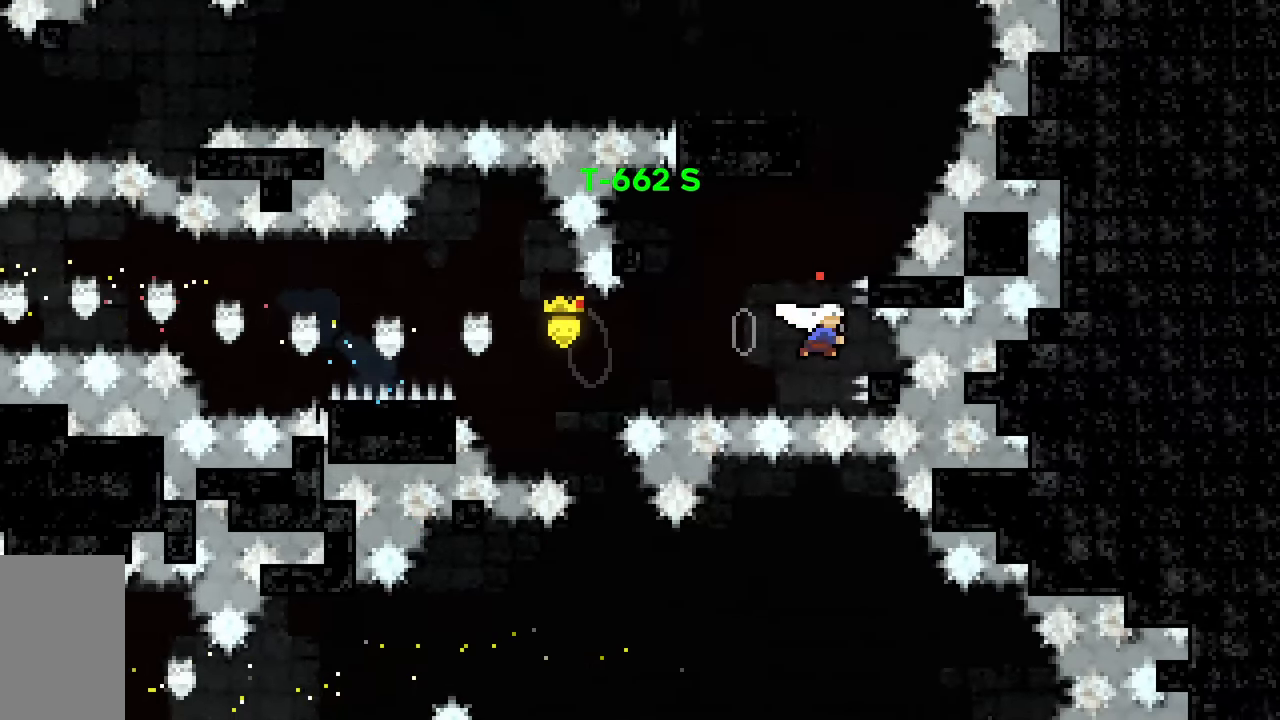
{"keys": ["jump2", "up"], "events": [[217, "left", "down"], [317, "dash", "up"], [317, "jump2", "up"], [400, "left", "up"], [450, "jump2", "down"]]}
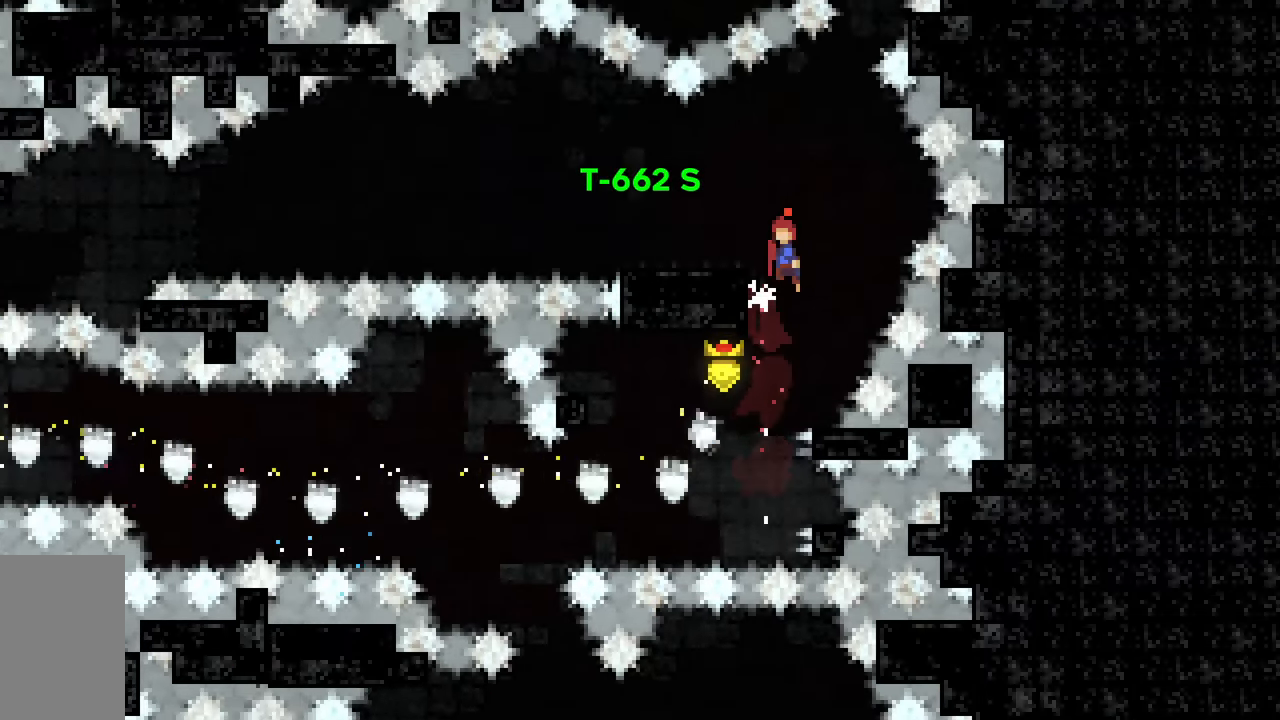
{"keys": ["down", "jump2", "left"], "events": [[100, "left", "down"], [333, "up", "up"], [467, "down", "down"]]}
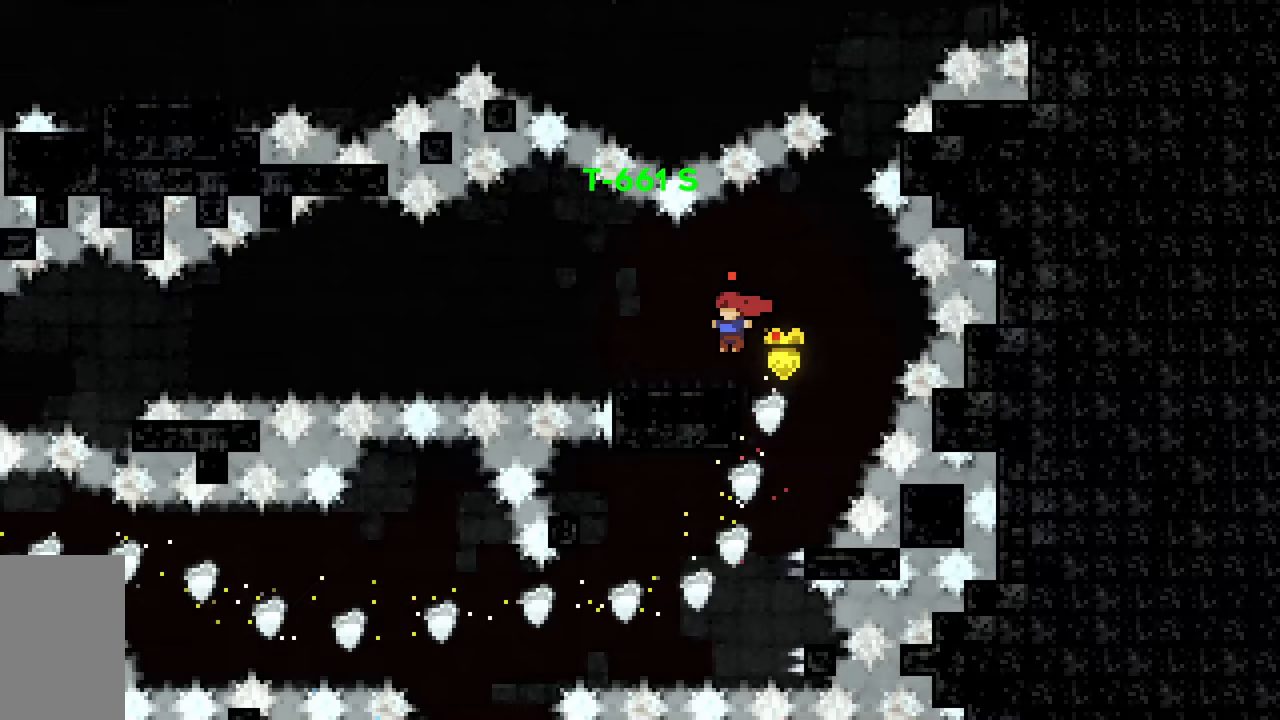
{"keys": ["jump2", "left"], "events": [[67, "dash", "down"], [100, "jump2", "up"], [250, "jump2", "down"], [433, "dash", "up"], [483, "down", "up"]]}
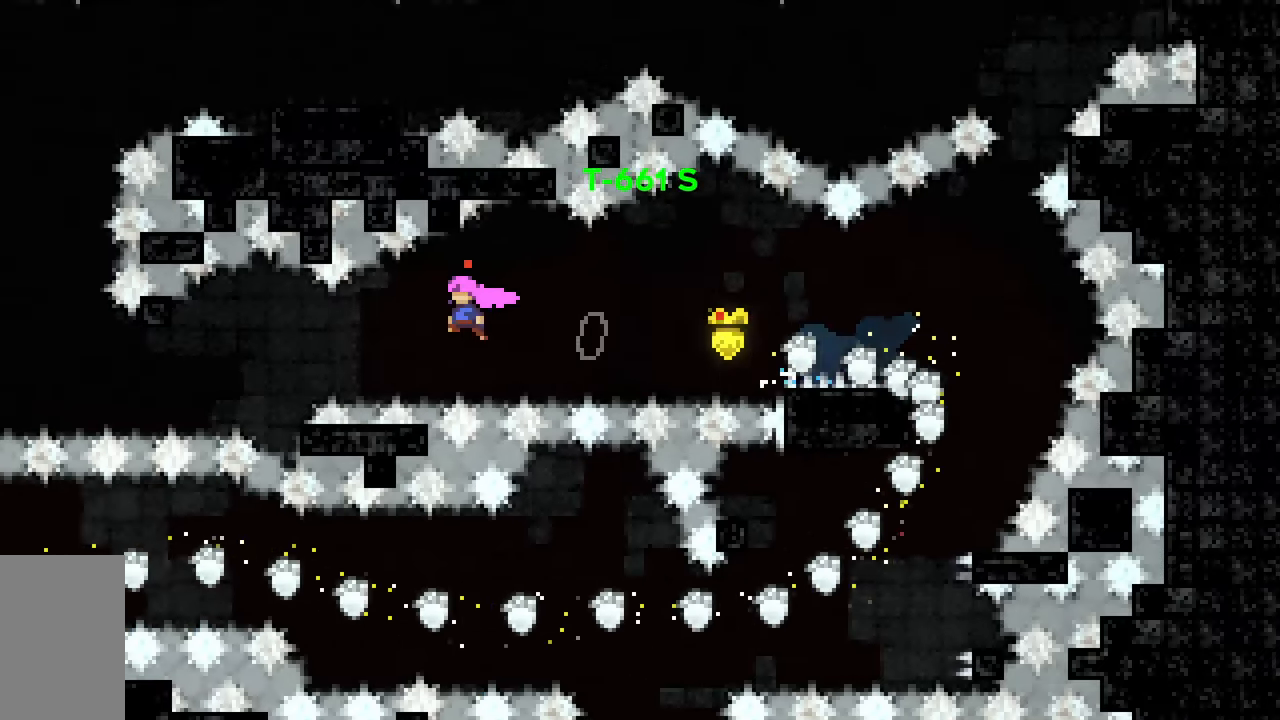
{"keys": ["dash", "jump2", "left"], "events": [[267, "dash", "down"], [350, "jump2", "up"], [500, "jump2", "down"]]}